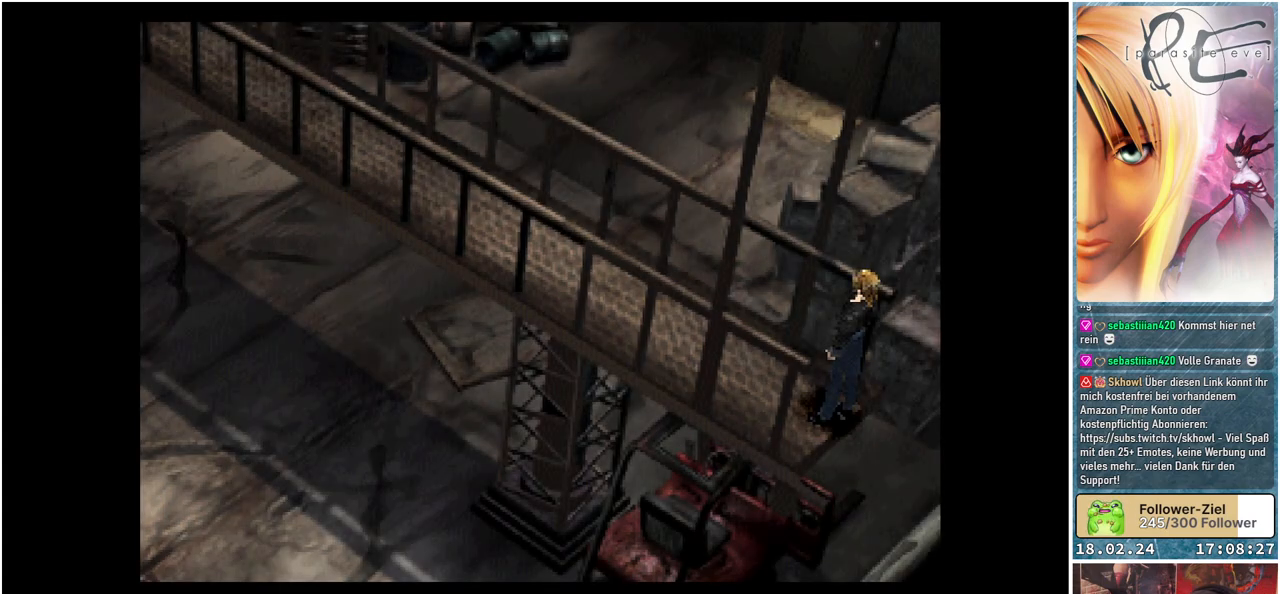
Gameplay with a controller (Xbox layout); each line is a JSON object with the inputs held at the frame after it. "events" lists button and stick changes between this image and that frame as [ms after this image, input, new state], when the widget could be followed in between. Not read: left_stick right_stick.
{"buttons": ["B", "DPAD_LEFT"], "events": [[450, "DPAD_LEFT", "down"], [483, "B", "down"]]}
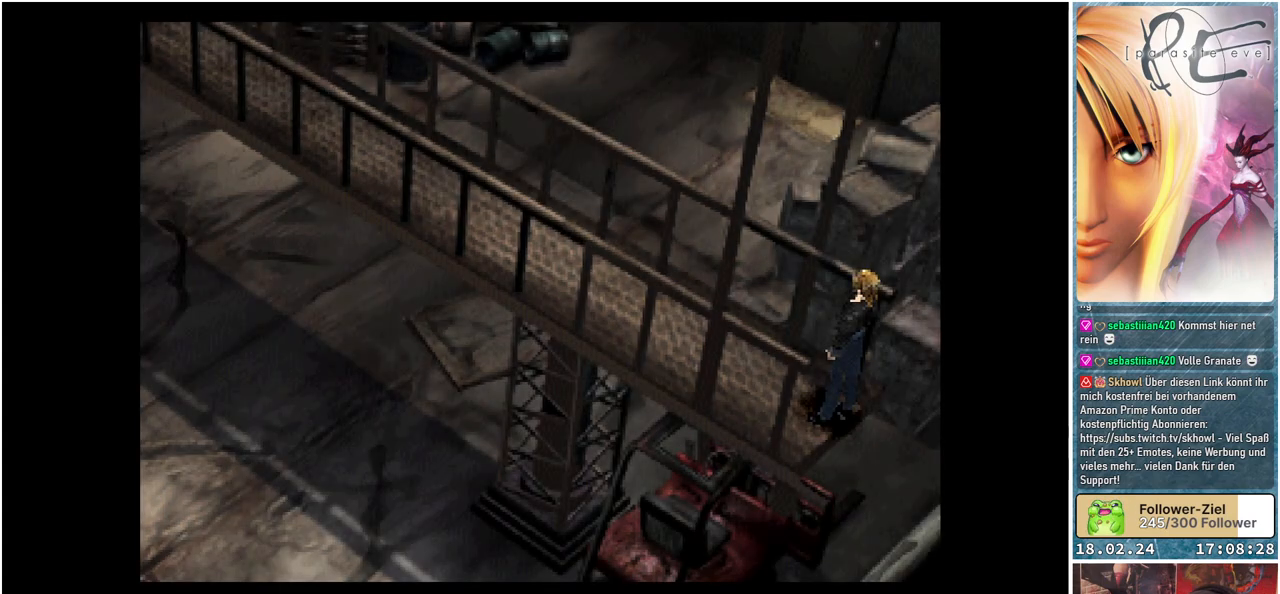
{"buttons": ["B", "DPAD_LEFT"], "events": [[33, "DPAD_UP", "down"], [500, "DPAD_UP", "up"]]}
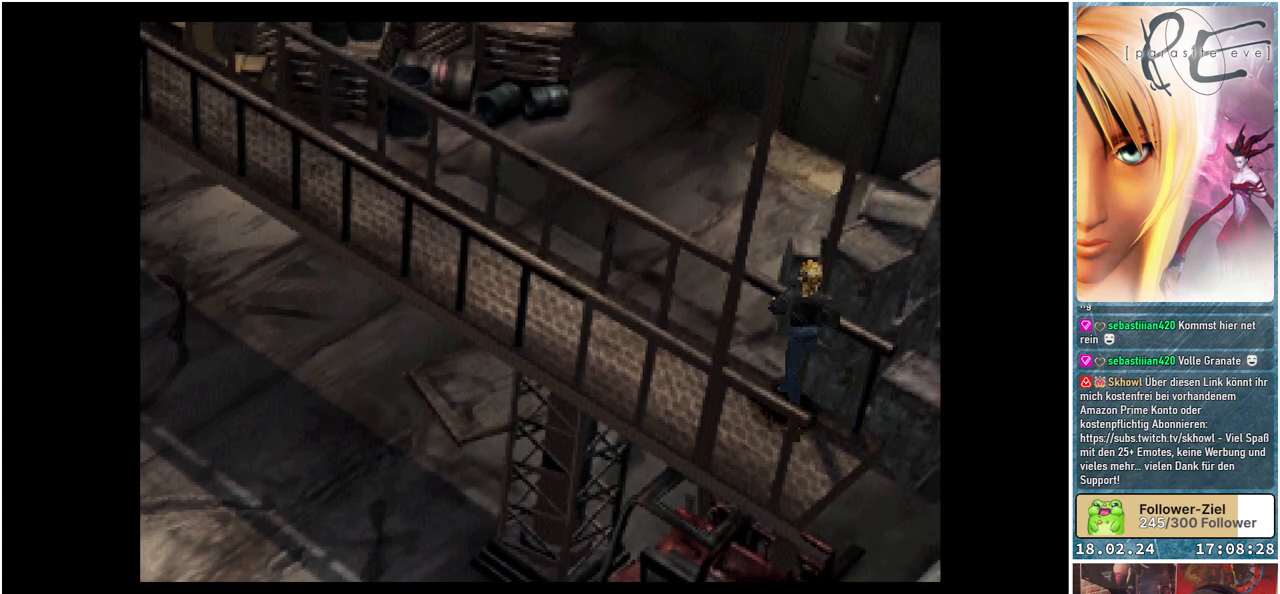
{"buttons": ["B", "DPAD_DOWN", "DPAD_LEFT"], "events": [[250, "DPAD_DOWN", "down"]]}
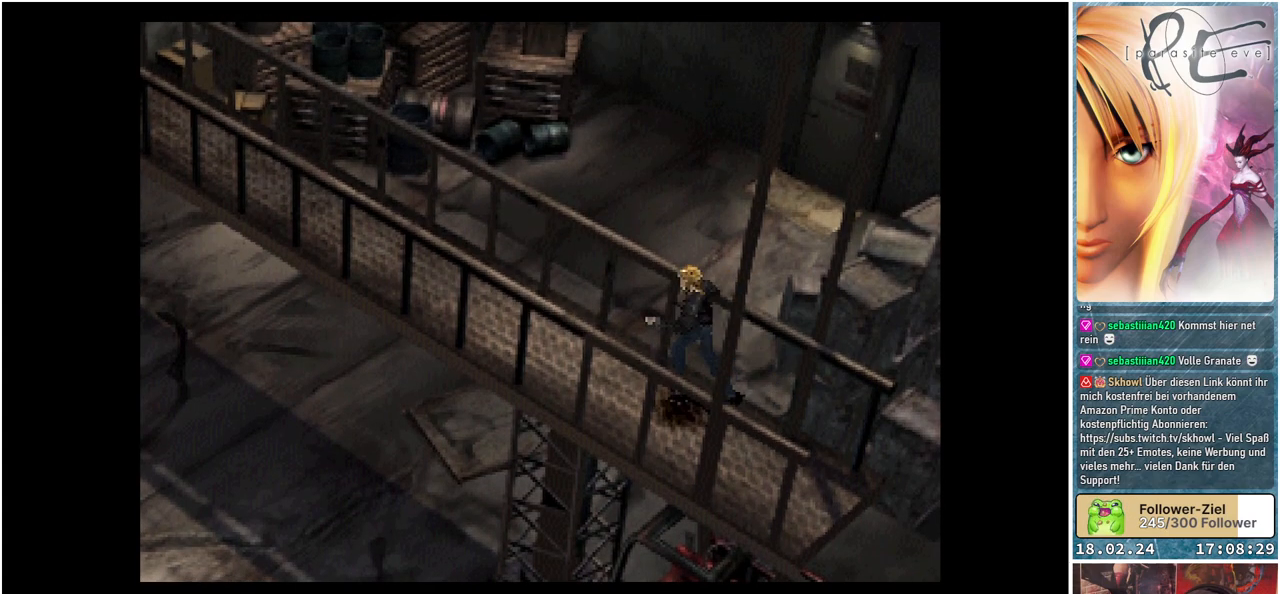
{"buttons": ["B", "DPAD_LEFT"], "events": [[33, "DPAD_DOWN", "up"]]}
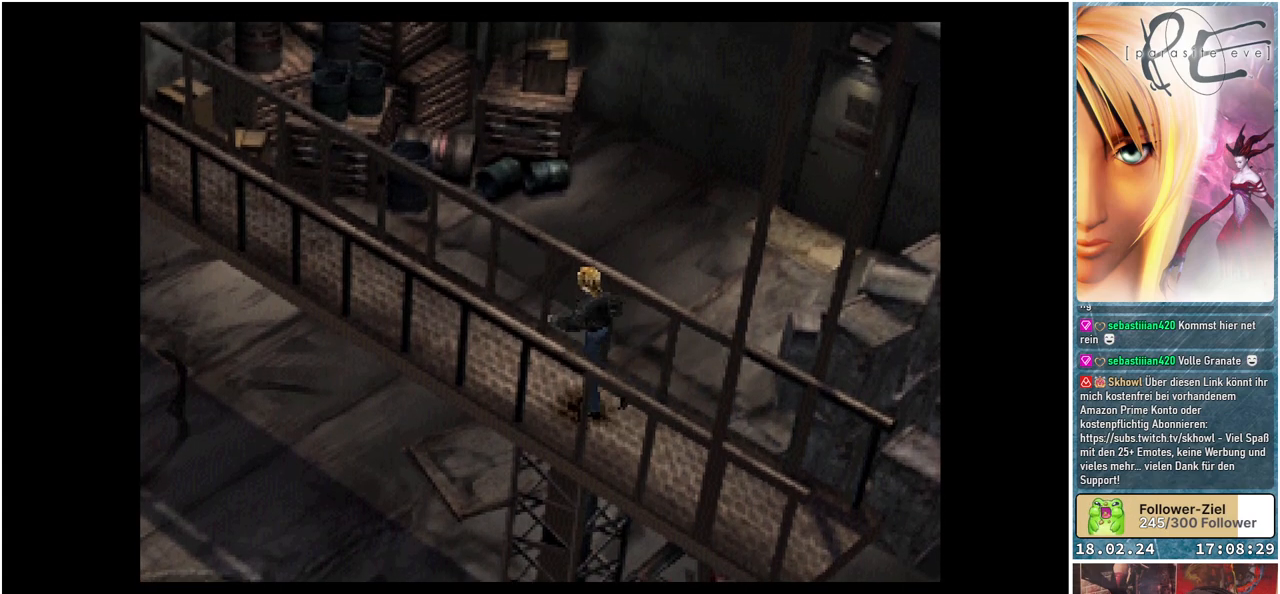
{"buttons": ["B", "DPAD_LEFT"], "events": []}
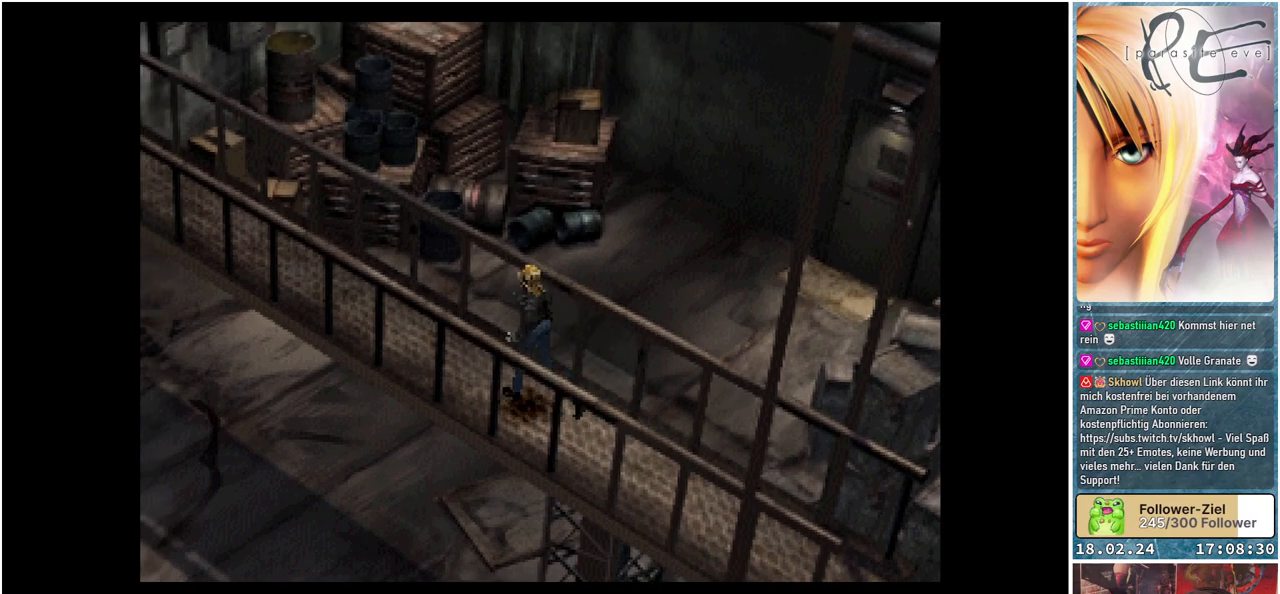
{"buttons": ["B", "DPAD_LEFT"], "events": []}
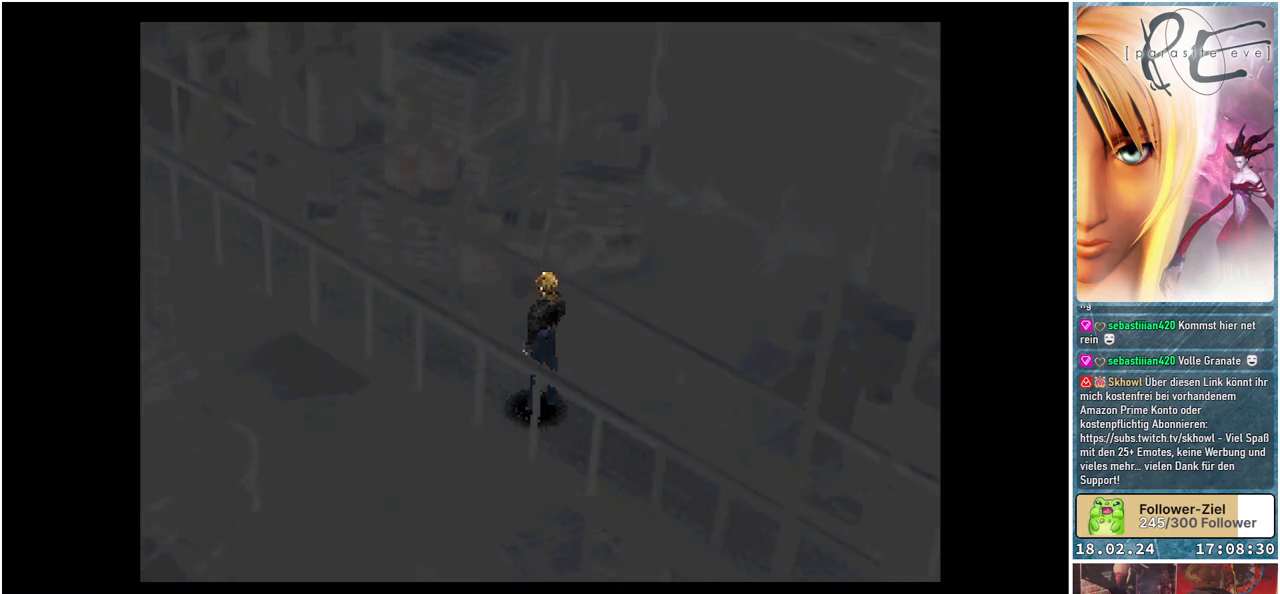
{"buttons": [], "events": [[200, "DPAD_LEFT", "up"], [267, "B", "up"]]}